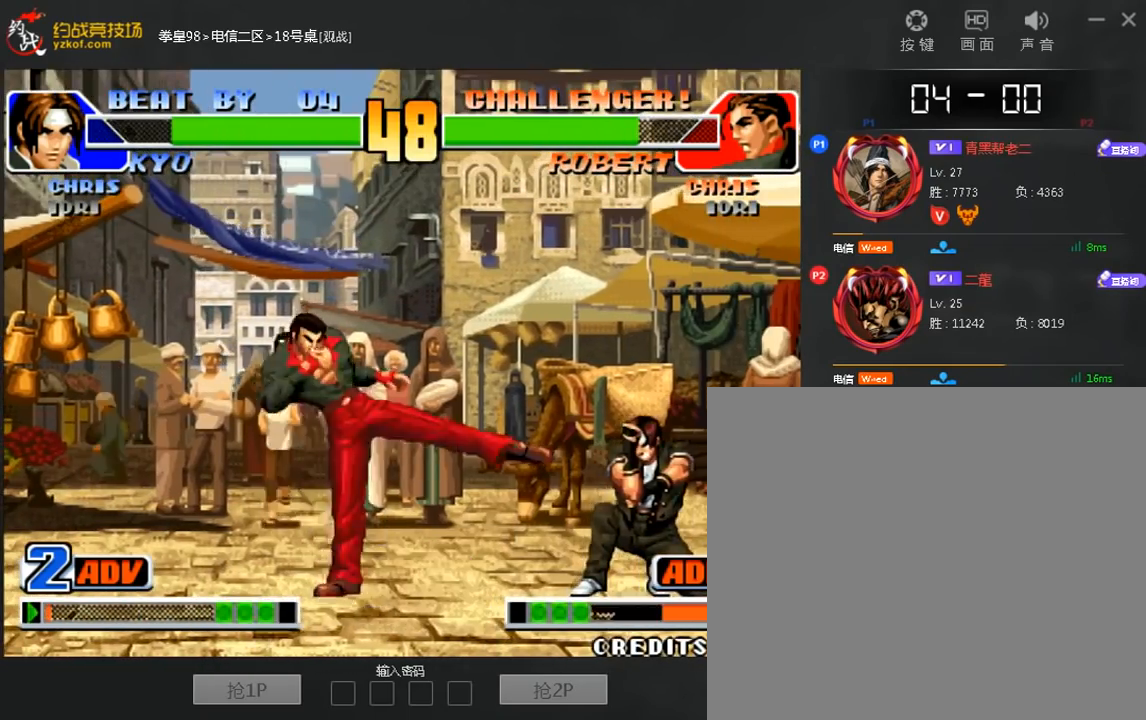
Gameplay with a controller (arcade stick); each line is a JSON object with the inputs held at the frame after it. "events" lists button and stick changes between this image and that frame as [ms after this image, input, new state], when the widget could be followed in between. Not read: A C L3 R3.
{"buttons": [], "left_stick": "right", "events": [[240, "left_stick", "right"]]}
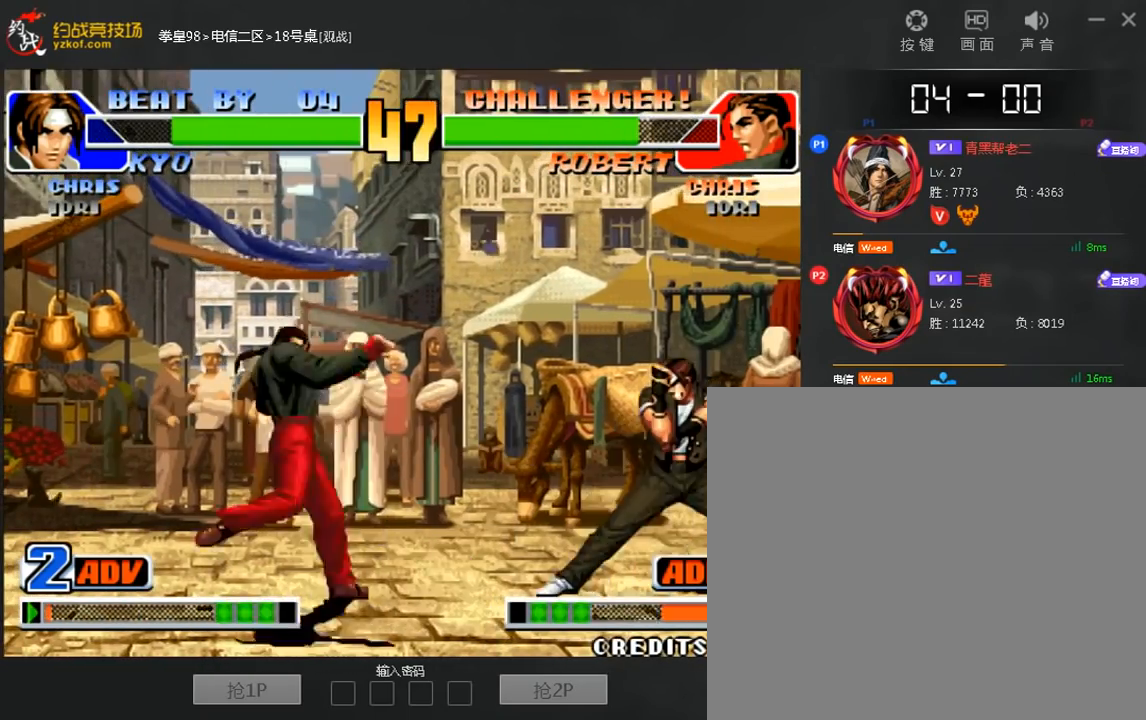
{"buttons": [], "left_stick": "center", "events": [[400, "left_stick", "center"]]}
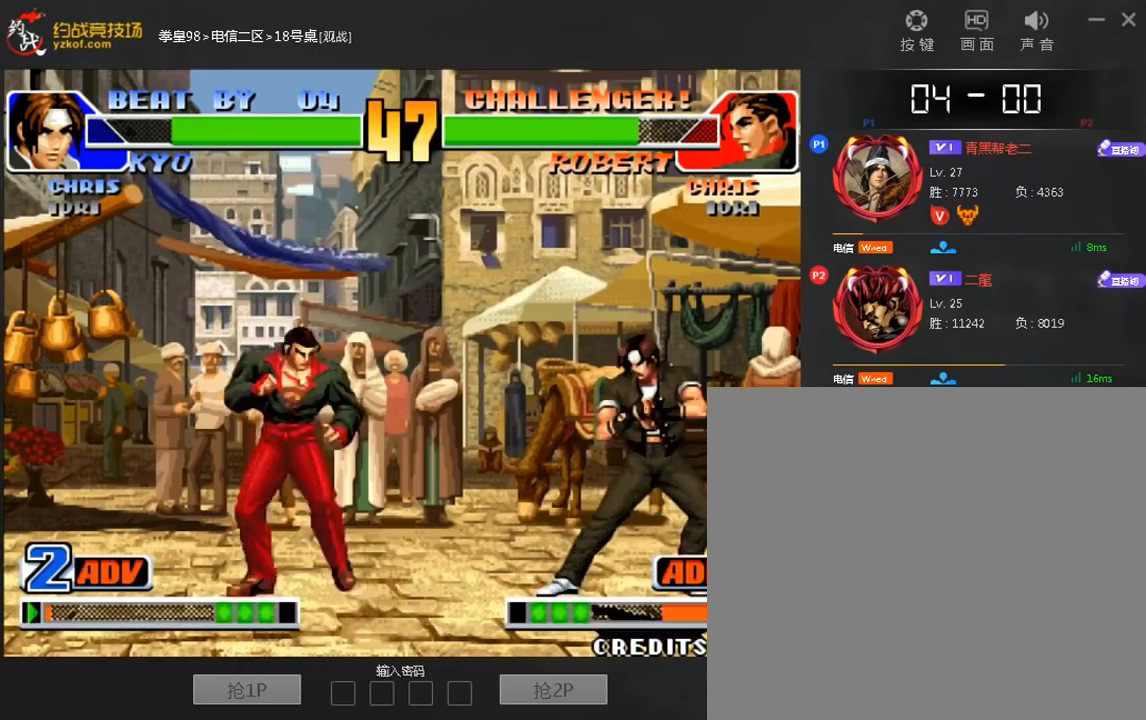
{"buttons": [], "left_stick": "right", "events": [[120, "left_stick", "left"], [480, "left_stick", "right"]]}
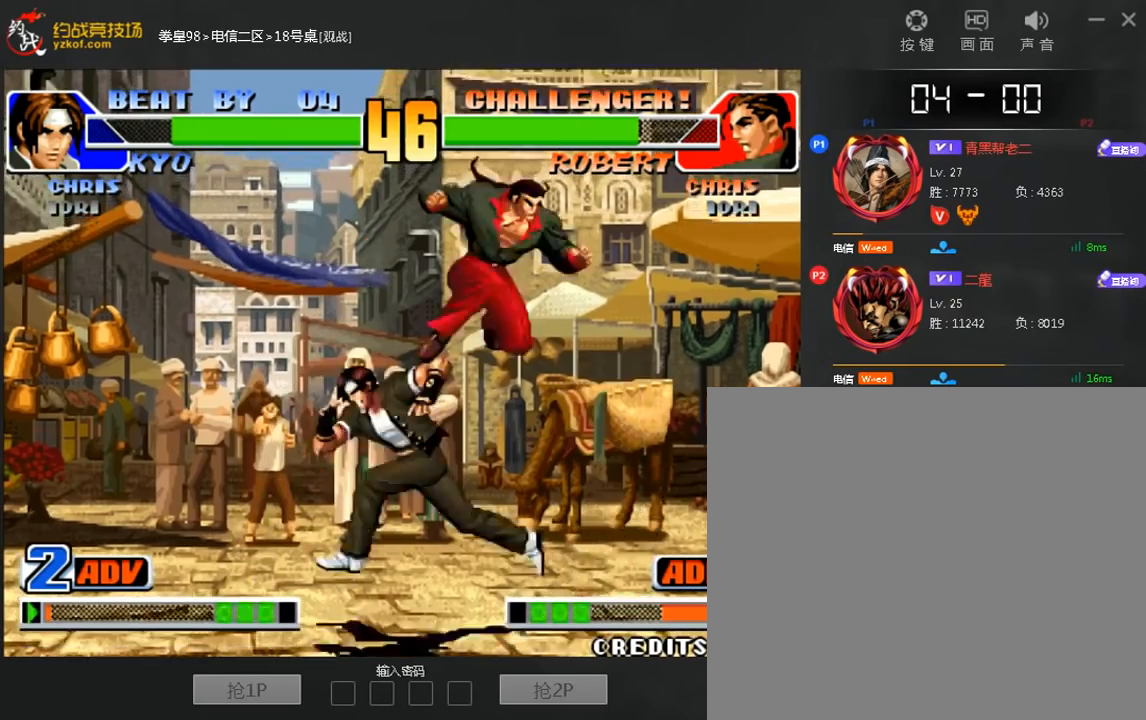
{"buttons": [], "left_stick": "down", "events": [[80, "B", "down"], [120, "left_stick", "down-right"], [360, "B", "up"], [400, "left_stick", "left"], [520, "left_stick", "down"]]}
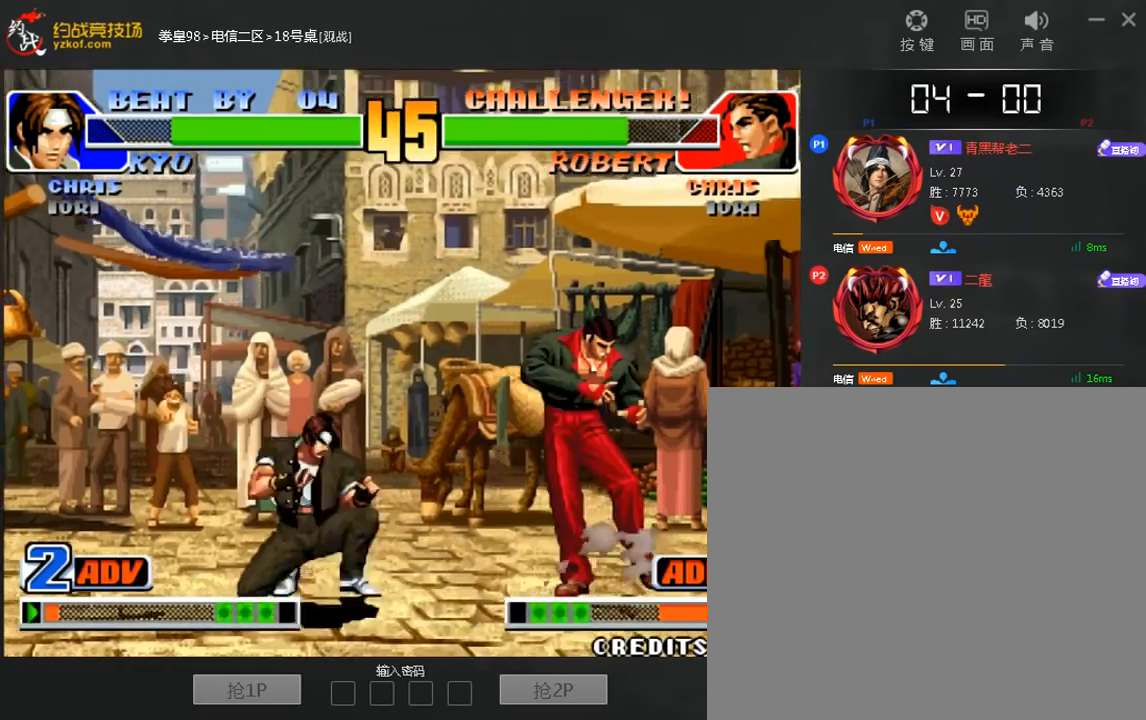
{"buttons": [], "left_stick": "left", "events": [[80, "left_stick", "right"], [160, "D", "down"], [200, "left_stick", "down-left"], [480, "D", "up"], [480, "left_stick", "left"]]}
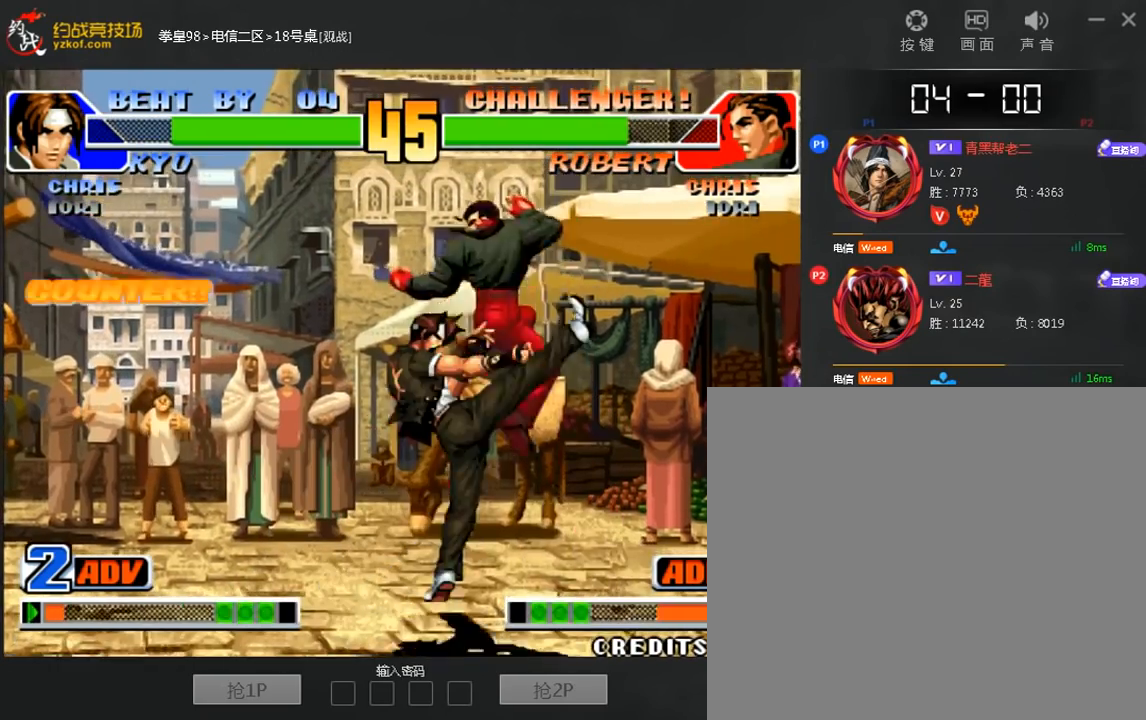
{"buttons": ["D"], "left_stick": "left", "events": [[520, "D", "down"]]}
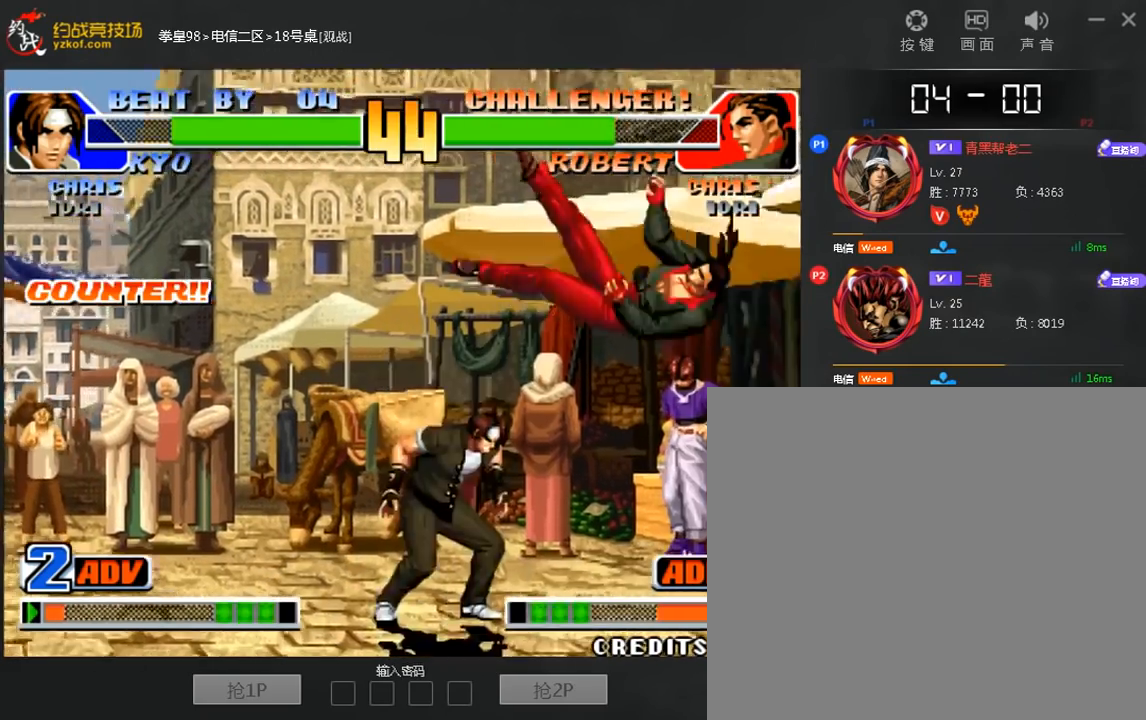
{"buttons": [], "left_stick": "center"}
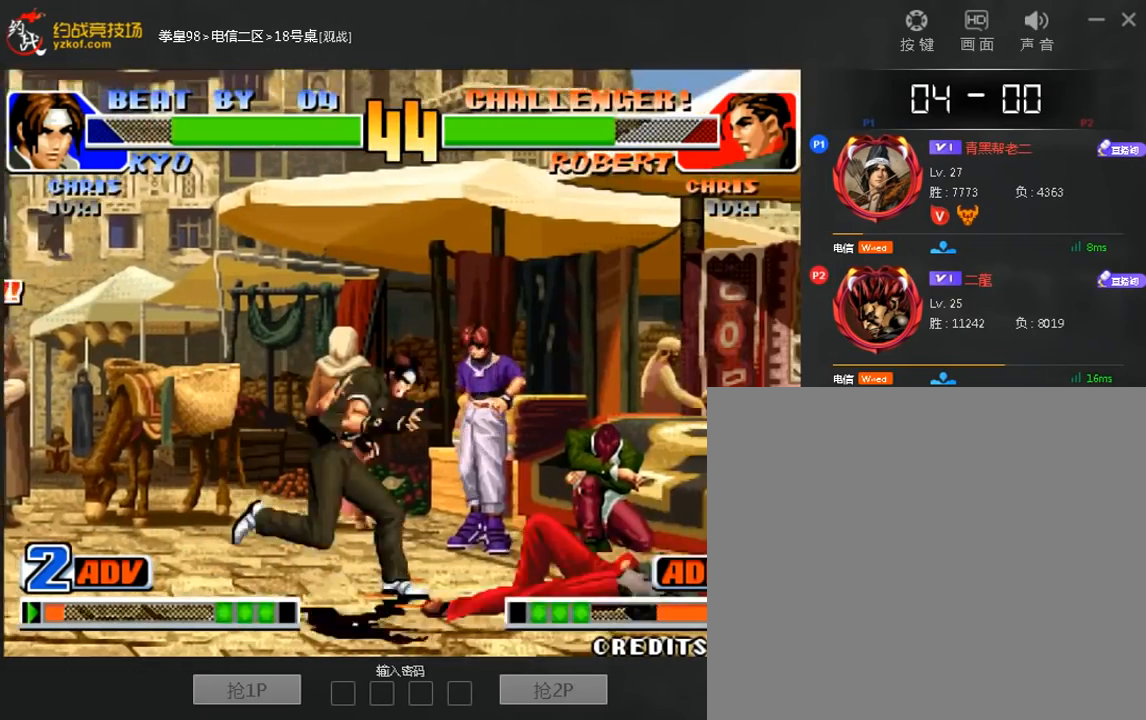
{"buttons": [], "left_stick": "center", "events": [[80, "left_stick", "left"], [360, "left_stick", "center"]]}
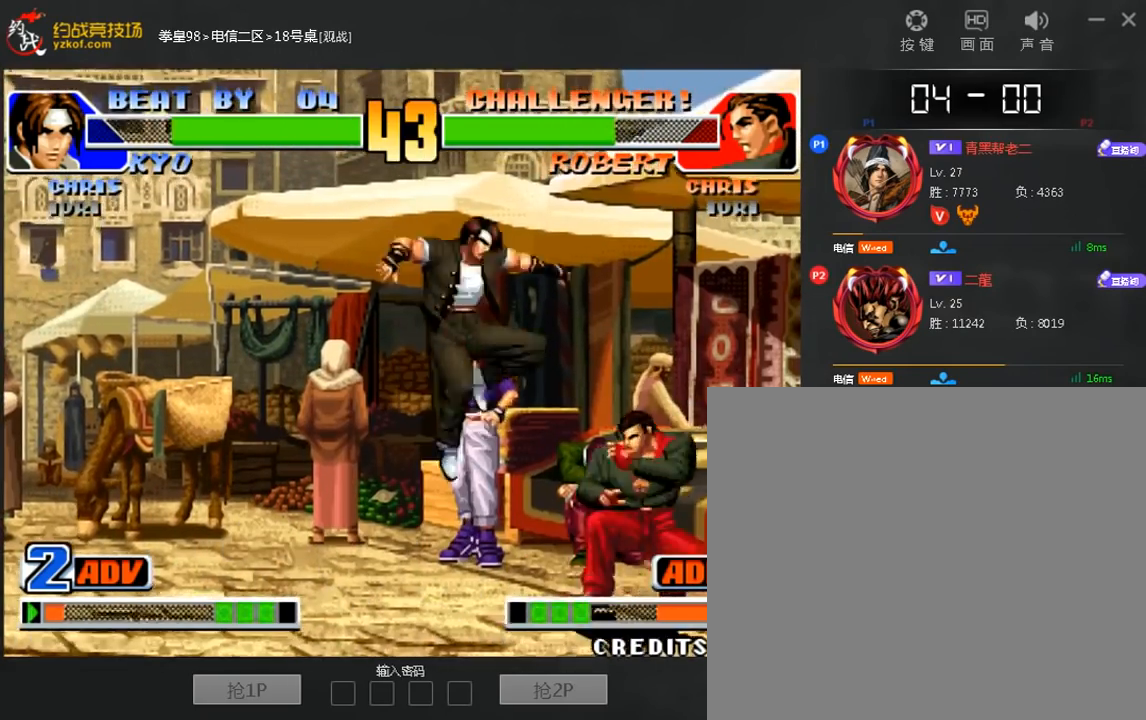
{"buttons": ["B"], "left_stick": "down-left", "events": [[240, "B", "down"], [240, "left_stick", "down-left"]]}
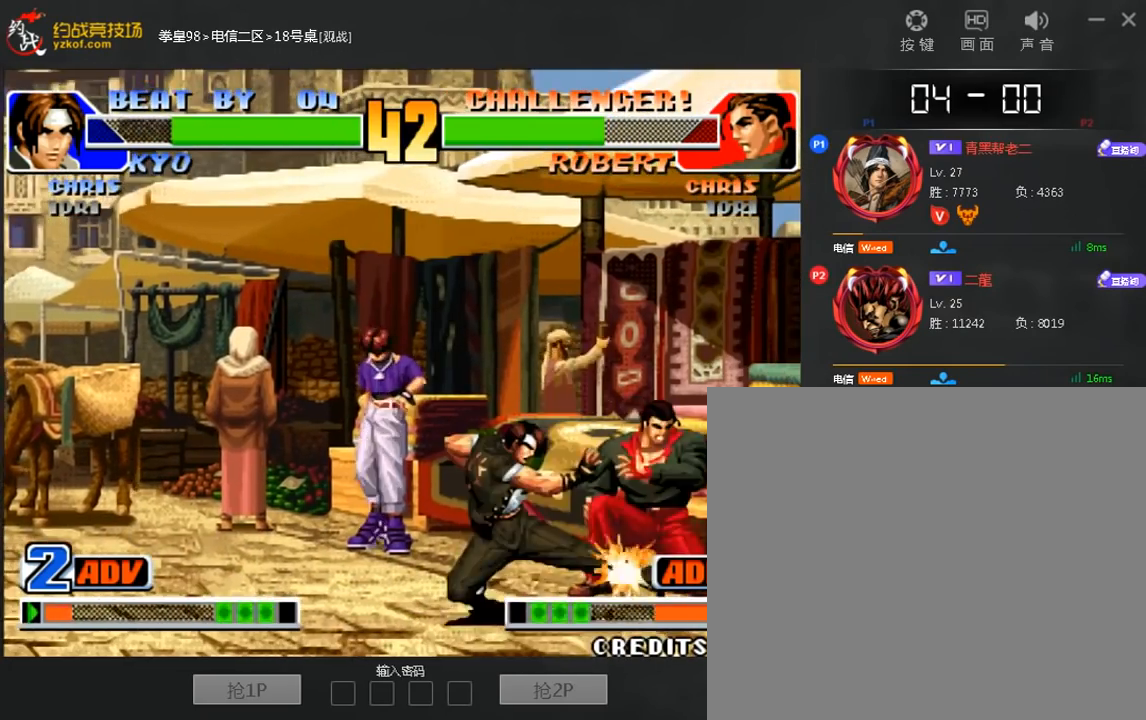
{"buttons": [], "left_stick": "center"}
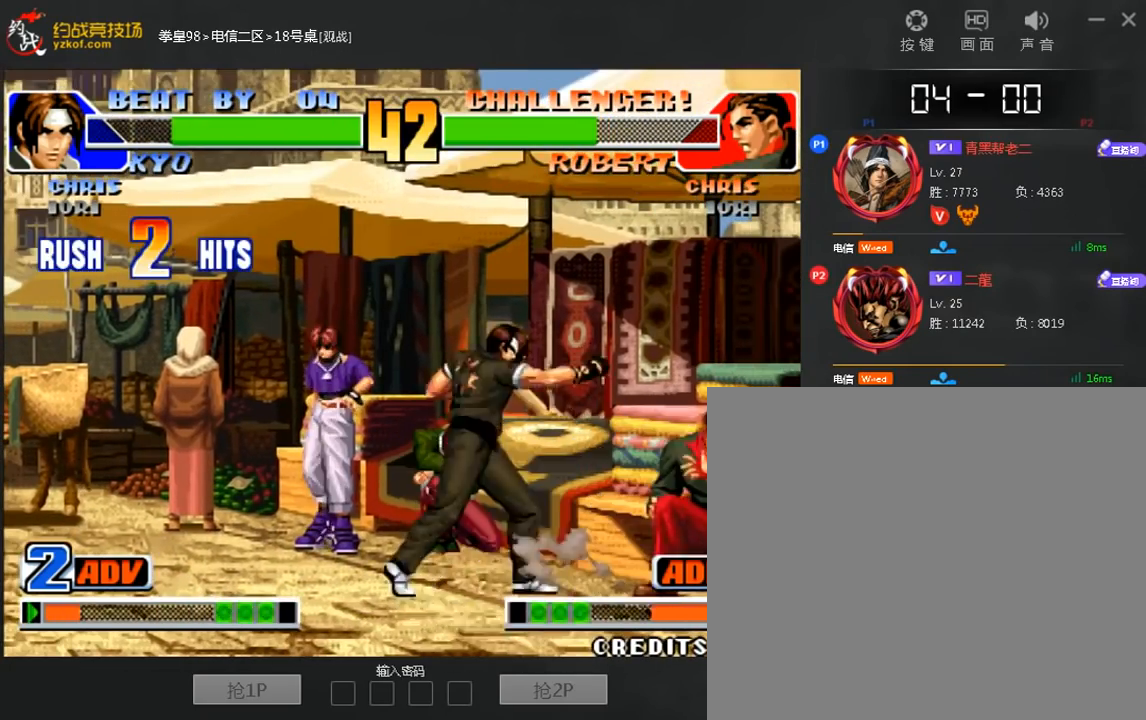
{"buttons": ["D"], "left_stick": "right", "events": [[200, "left_stick", "right"], [440, "D", "down"]]}
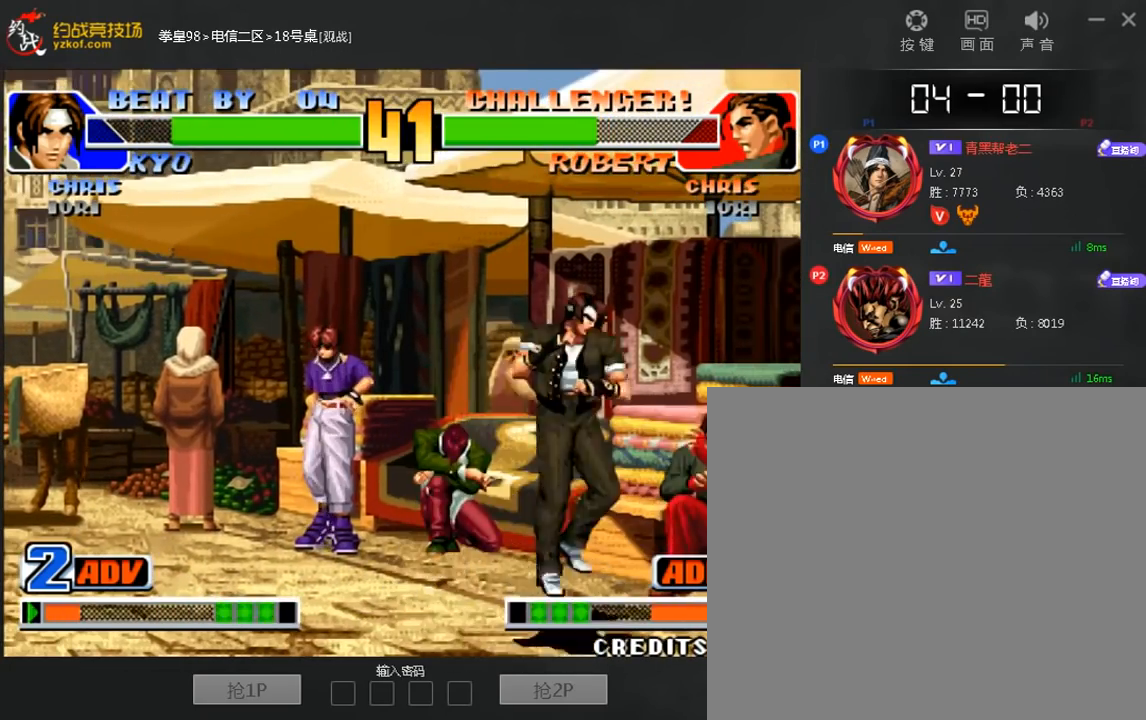
{"buttons": [], "left_stick": "center", "events": [[320, "D", "up"], [320, "left_stick", "center"]]}
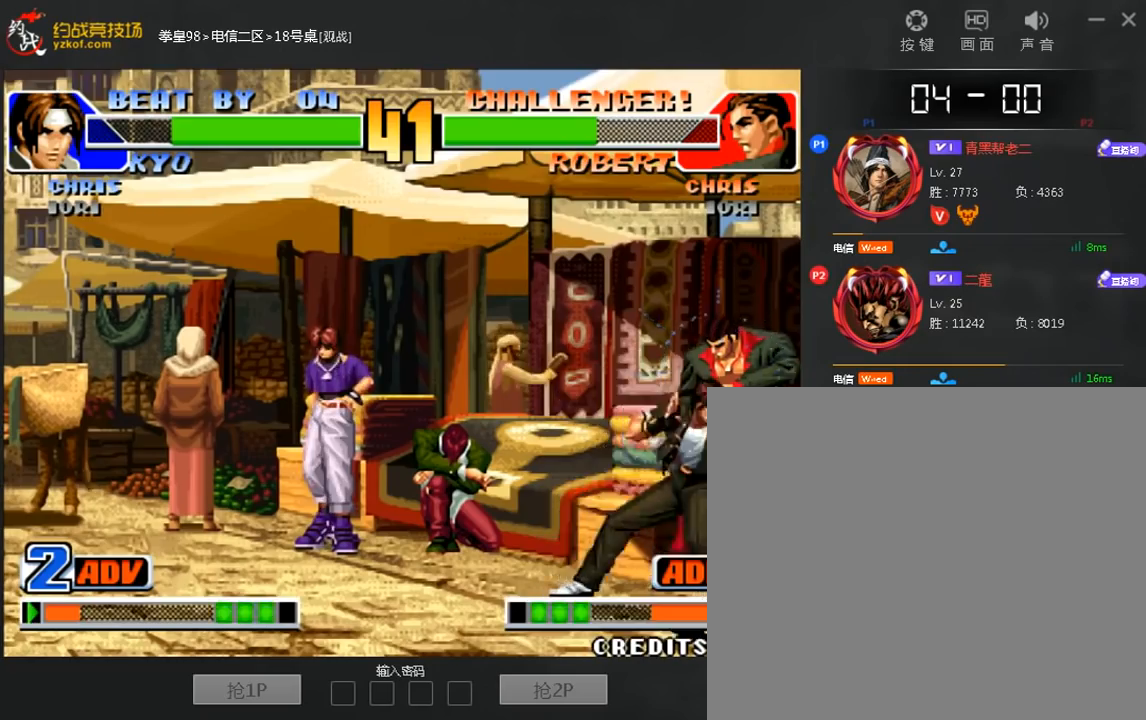
{"buttons": [], "left_stick": "center"}
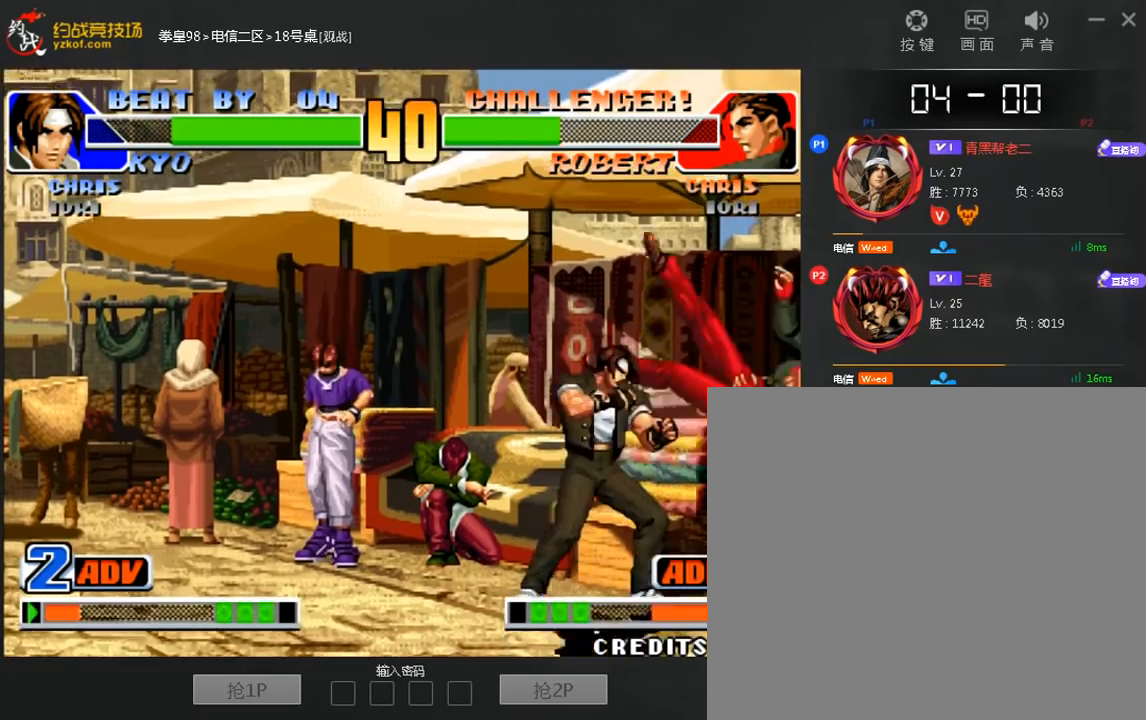
{"buttons": [], "left_stick": "right"}
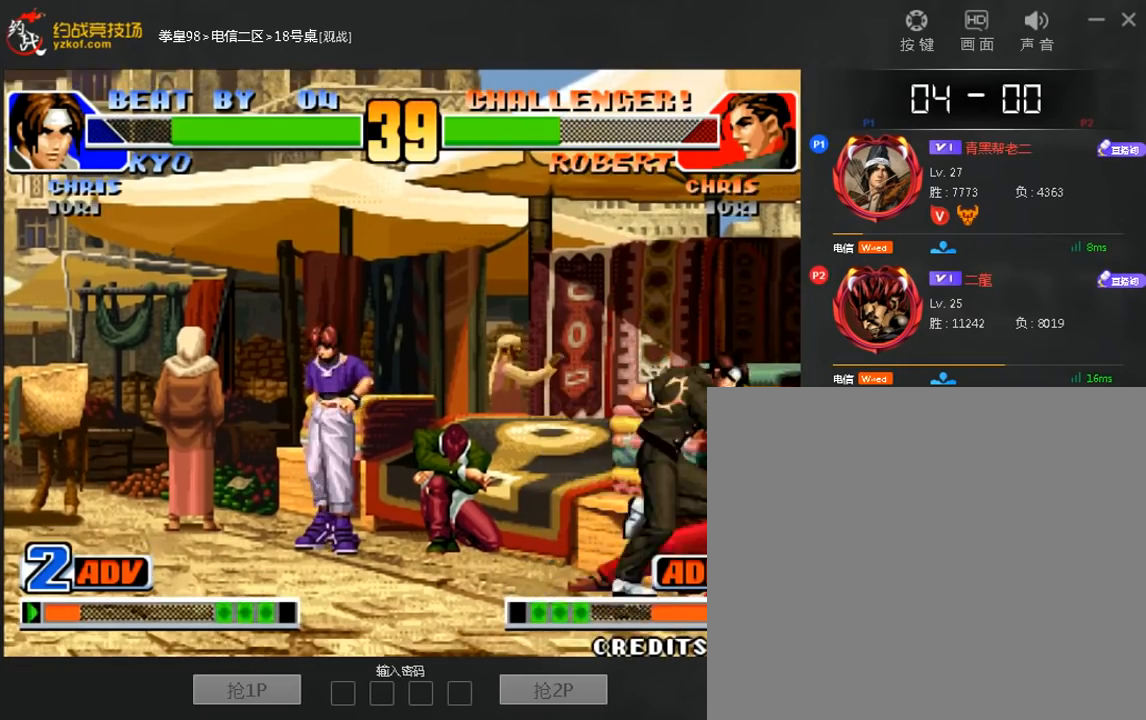
{"buttons": ["D"], "left_stick": "down-right", "events": [[120, "left_stick", "down-right"], [200, "D", "down"]]}
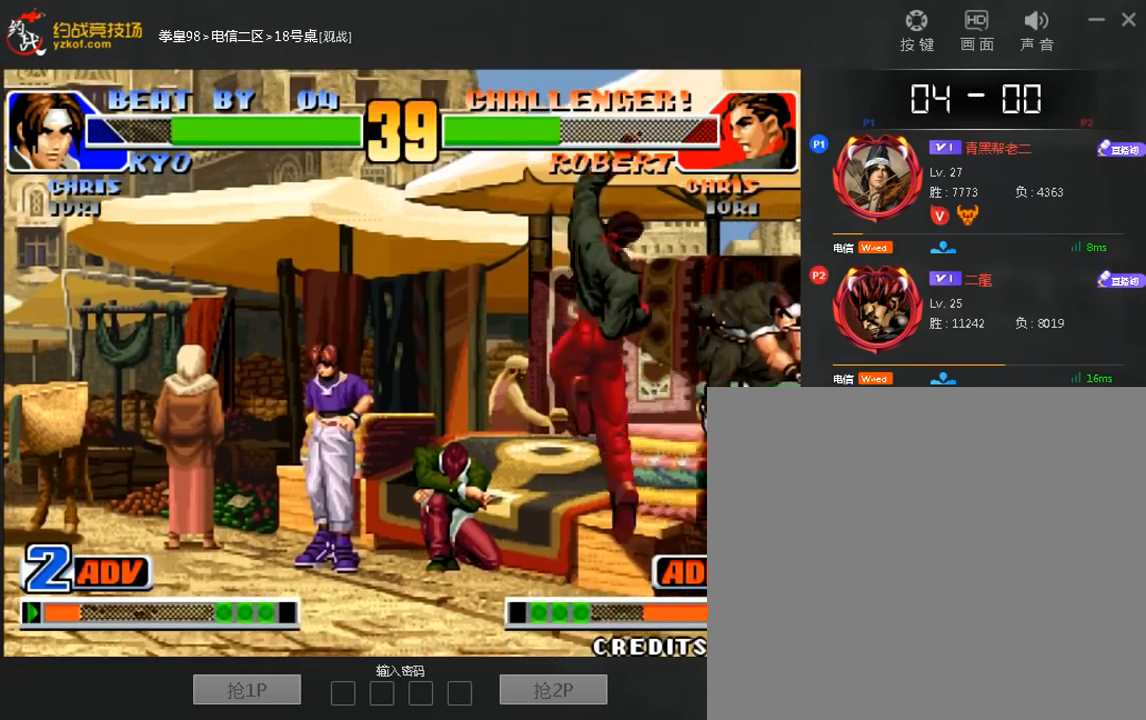
{"buttons": [], "left_stick": "left", "events": [[40, "D", "up"], [160, "left_stick", "center"], [360, "left_stick", "left"]]}
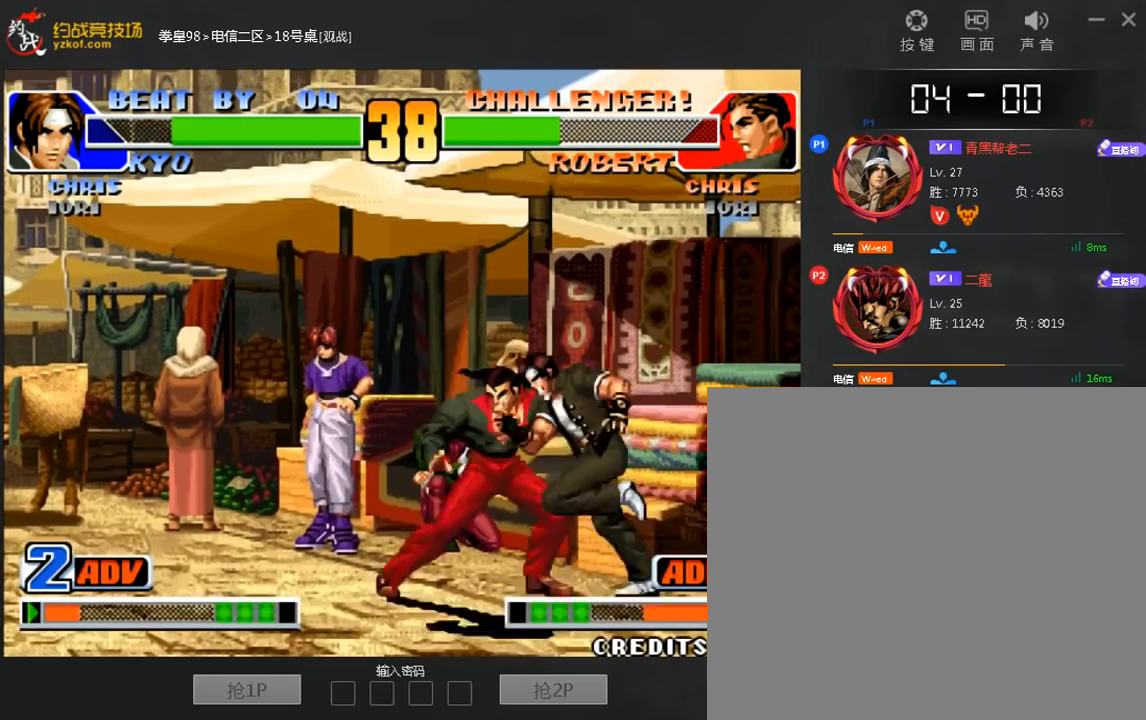
{"buttons": [], "left_stick": "center"}
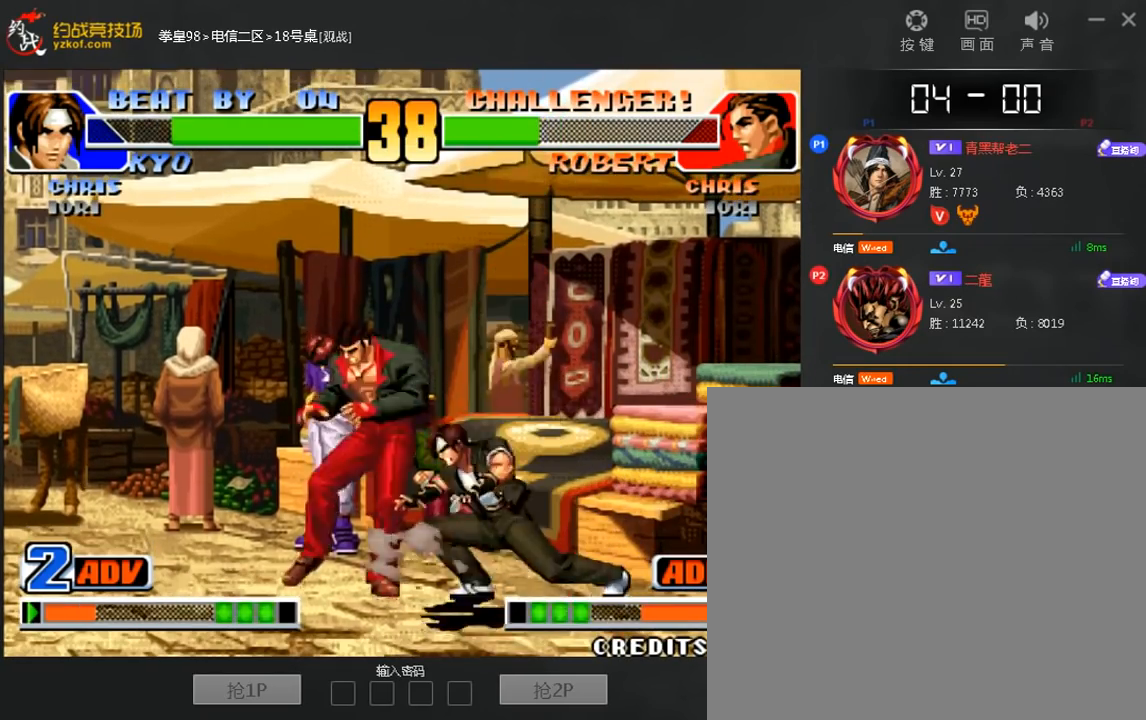
{"buttons": [], "left_stick": "left", "events": [[40, "left_stick", "down"], [200, "left_stick", "left"]]}
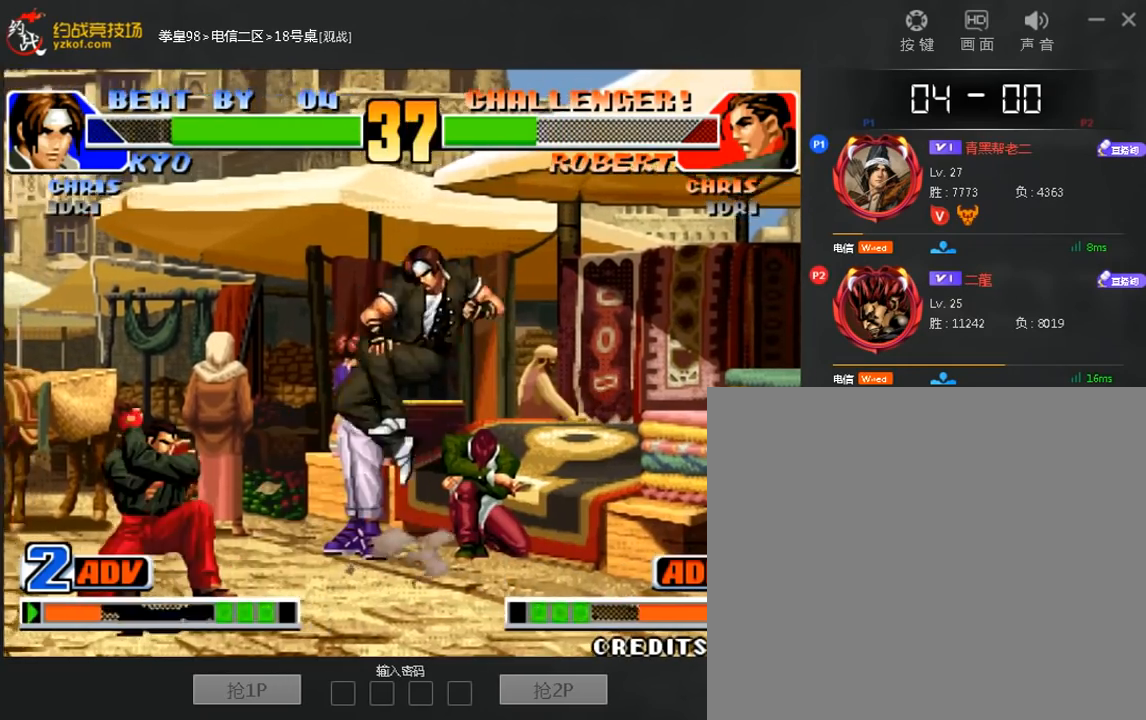
{"buttons": [], "left_stick": "center"}
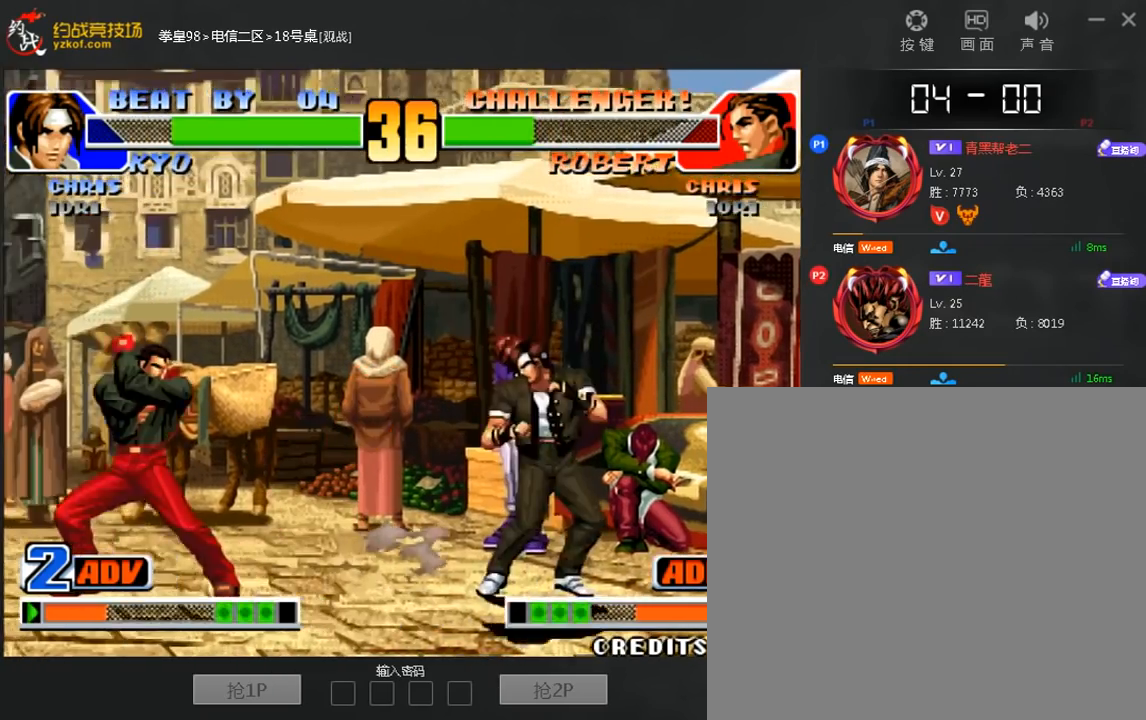
{"buttons": [], "left_stick": "left", "events": [[40, "left_stick", "left"], [120, "left_stick", "center"], [360, "left_stick", "left"]]}
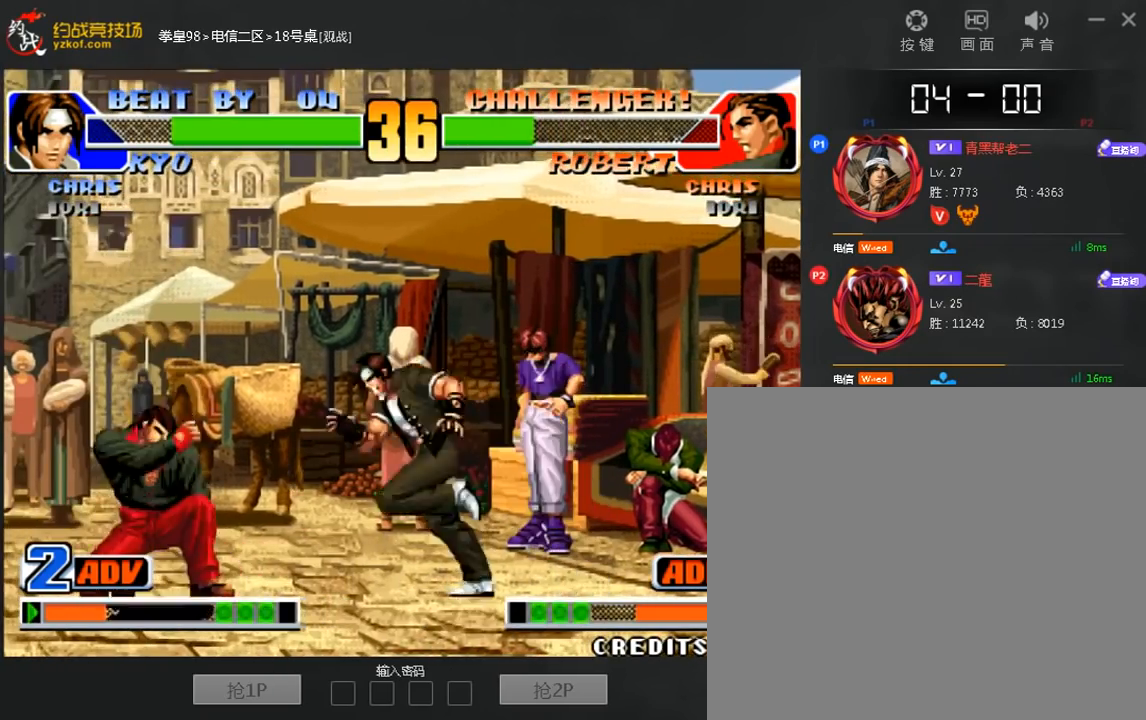
{"buttons": ["B"], "left_stick": "down", "events": [[40, "left_stick", "down-left"], [80, "B", "down"], [360, "left_stick", "right"], [400, "B", "up"], [440, "B", "down"], [480, "left_stick", "down"]]}
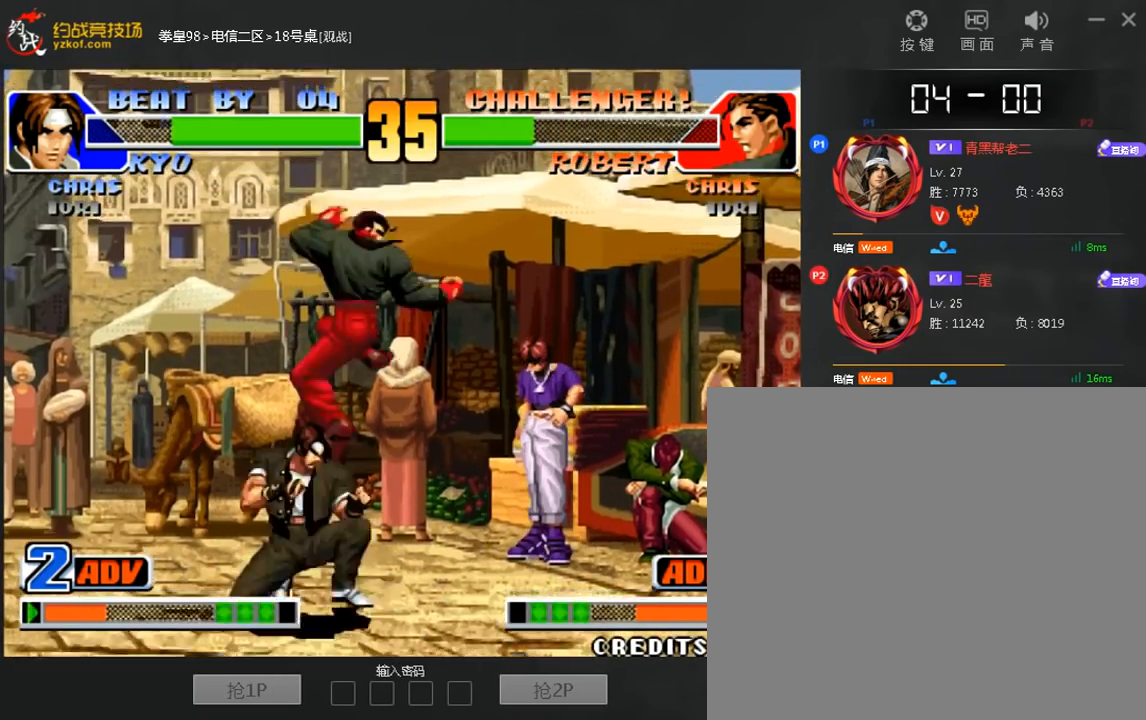
{"buttons": [], "left_stick": "down", "events": [[40, "left_stick", "down-left"], [160, "left_stick", "down"], [360, "B", "up"]]}
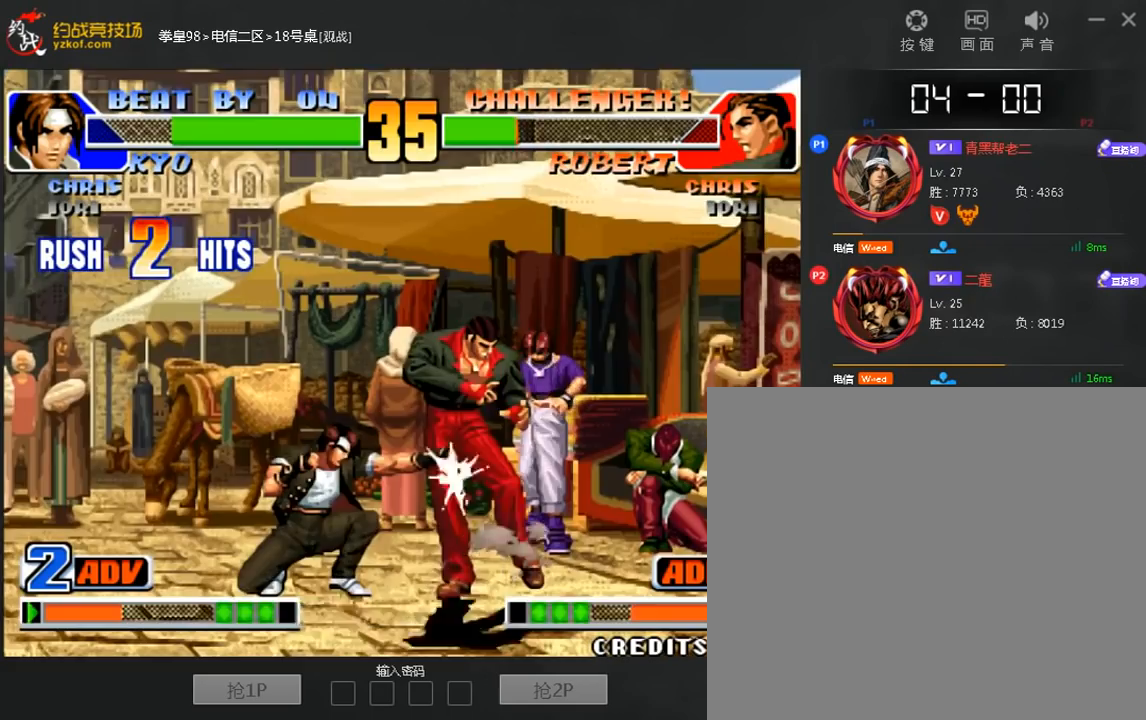
{"buttons": [], "left_stick": "center", "events": [[80, "left_stick", "right"], [160, "left_stick", "center"]]}
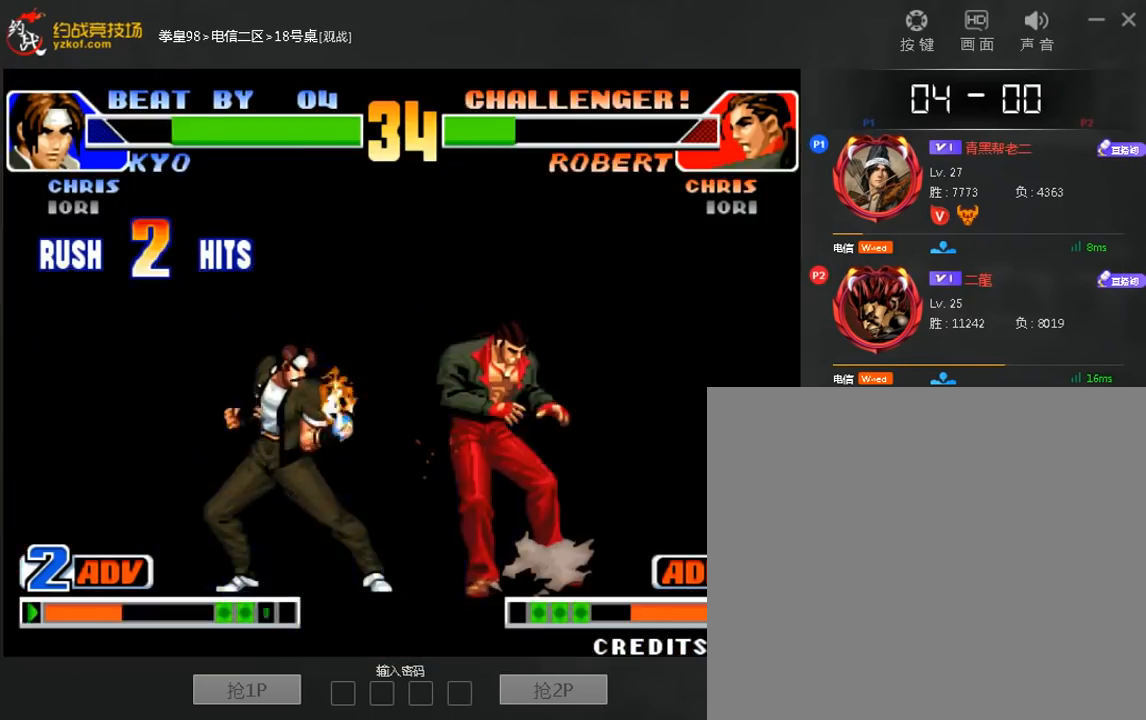
{"buttons": [], "left_stick": "center", "events": []}
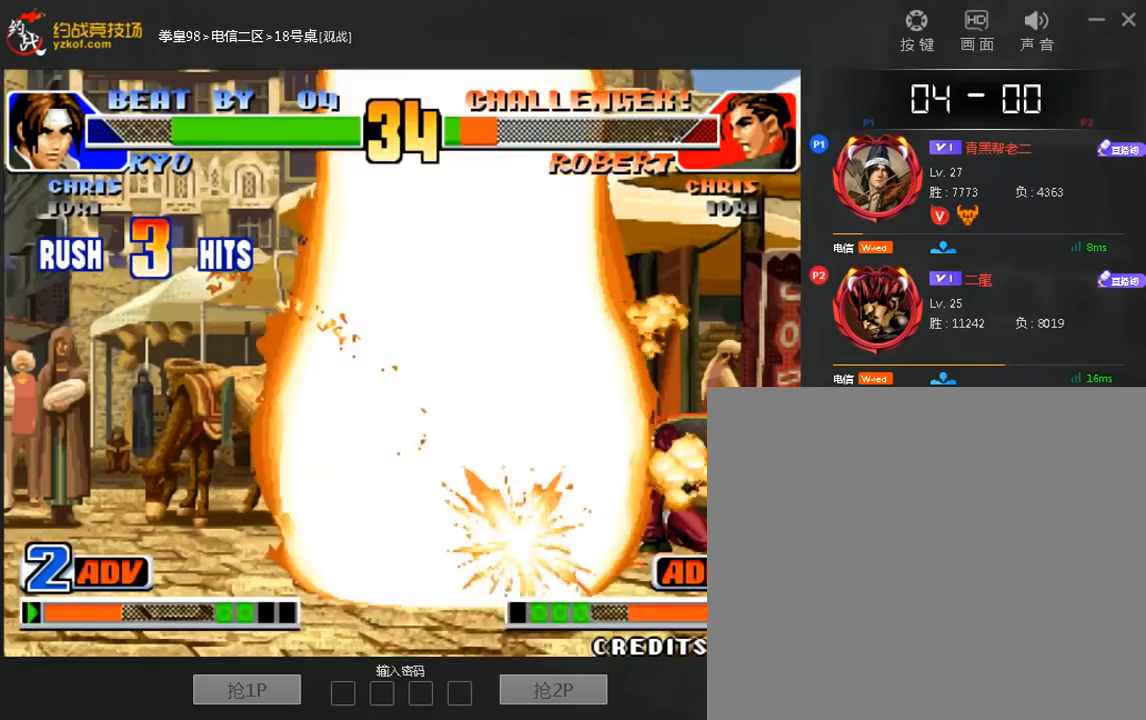
{"buttons": [], "left_stick": "center", "events": []}
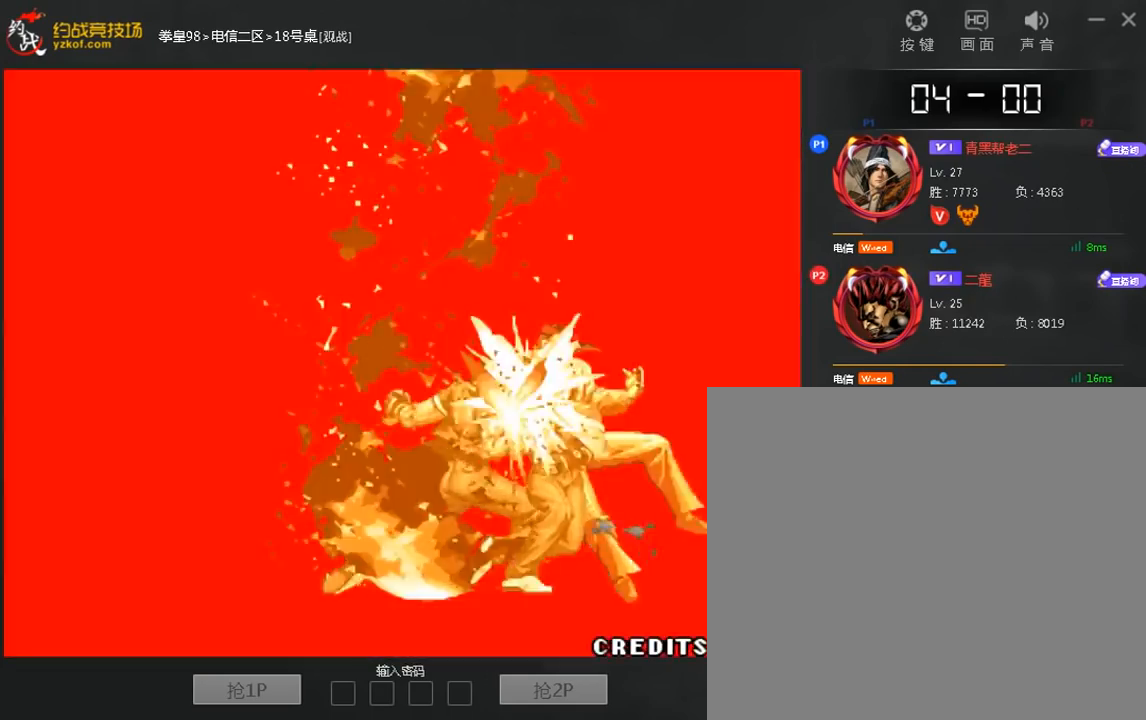
{"buttons": [], "left_stick": "center", "events": []}
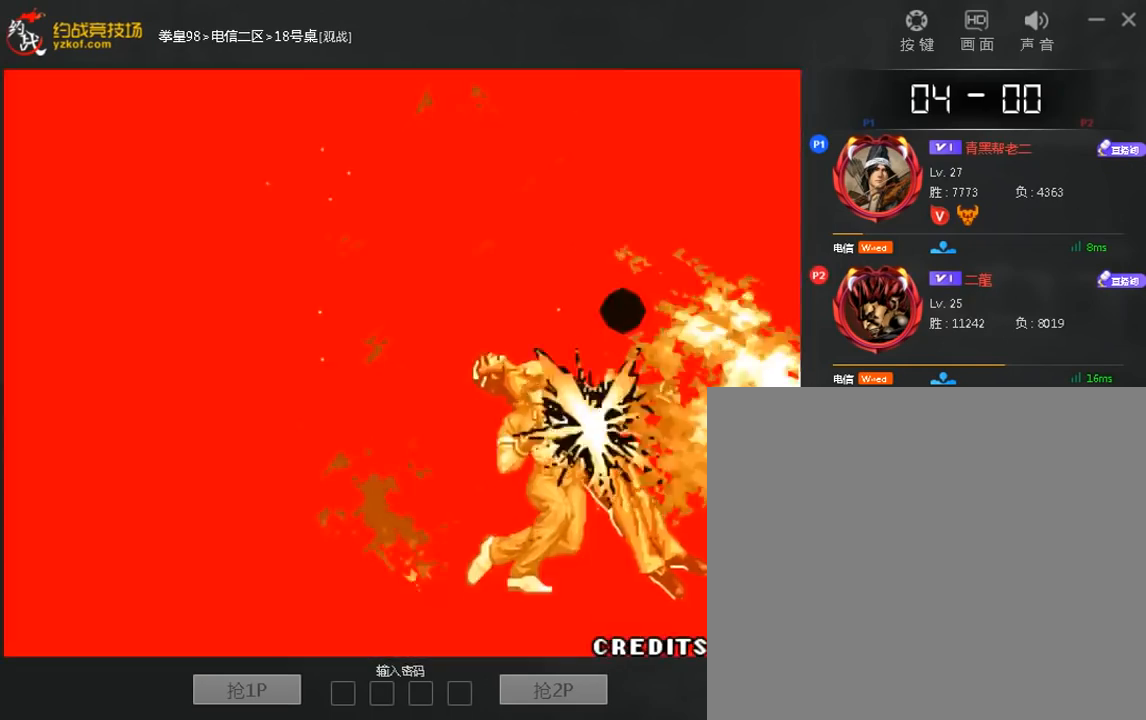
{"buttons": [], "left_stick": "center", "events": []}
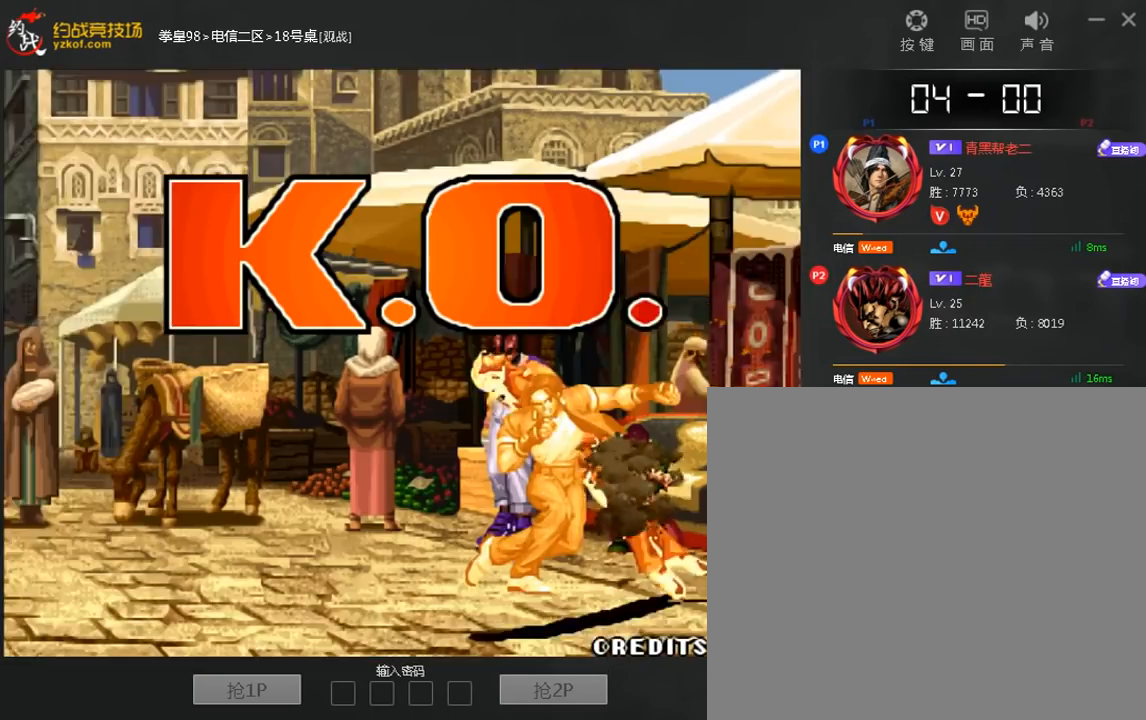
{"buttons": [], "left_stick": "center", "events": [[80, "left_stick", "down"], [160, "B", "down"], [200, "left_stick", "center"], [280, "B", "up"], [320, "left_stick", "down"], [440, "left_stick", "center"]]}
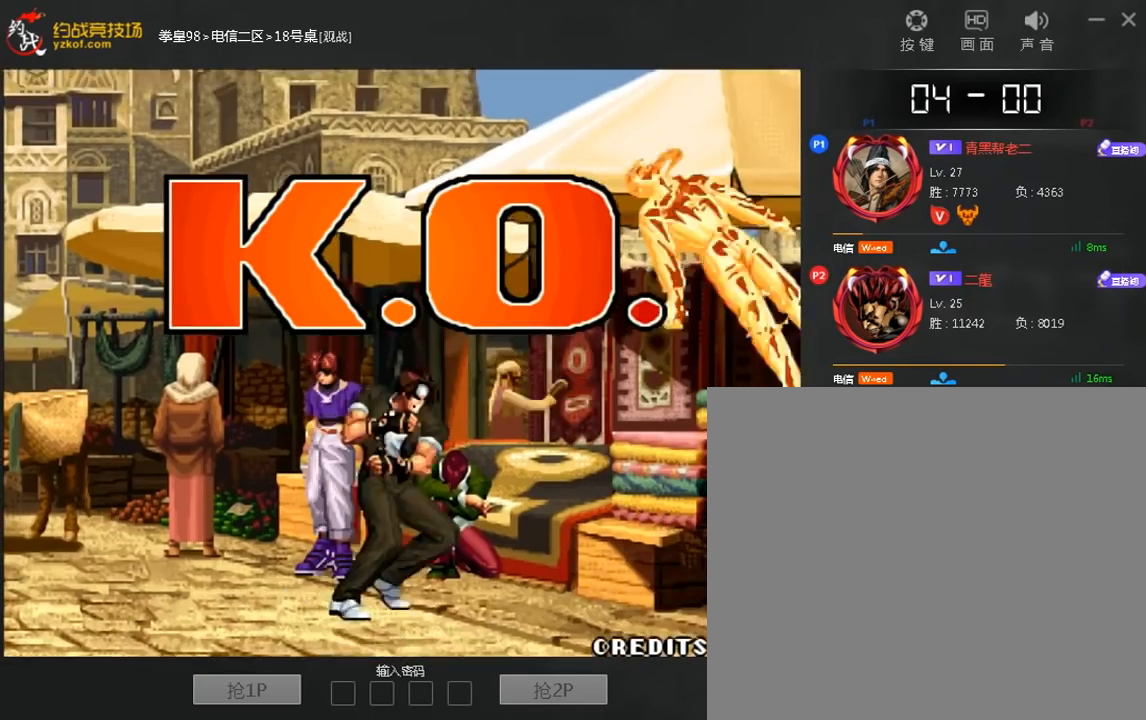
{"buttons": [], "left_stick": "center", "events": []}
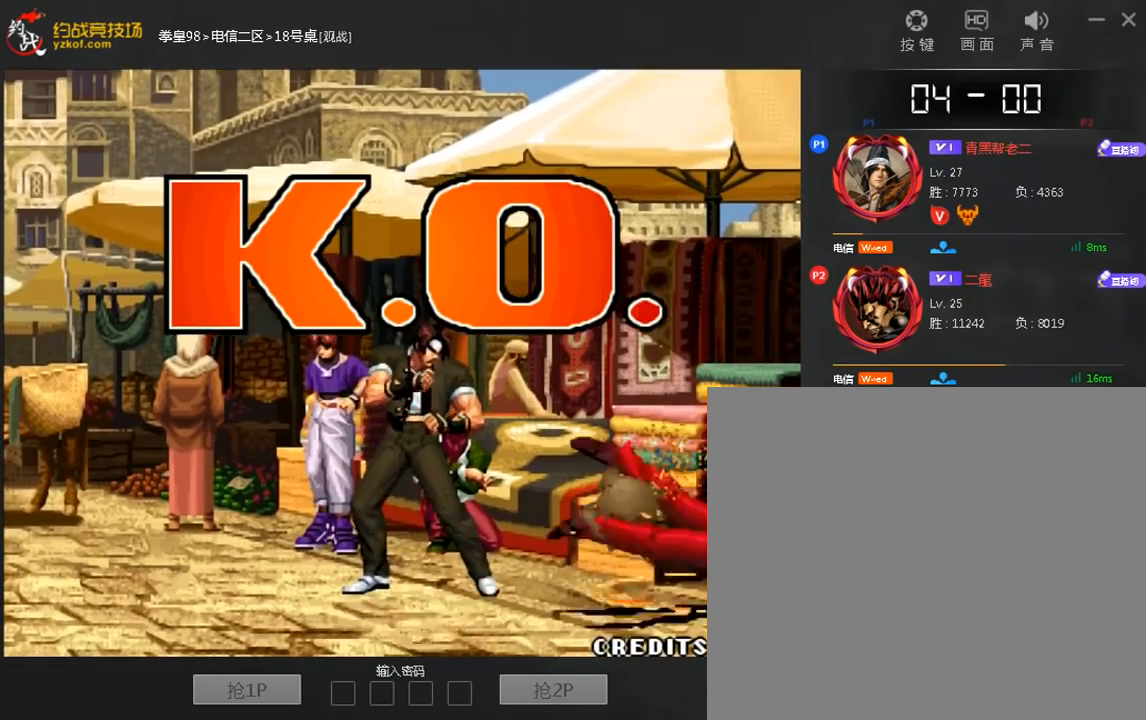
{"buttons": [], "left_stick": "center", "events": [[40, "D", "down"], [160, "D", "up"], [320, "D", "down"], [480, "D", "up"]]}